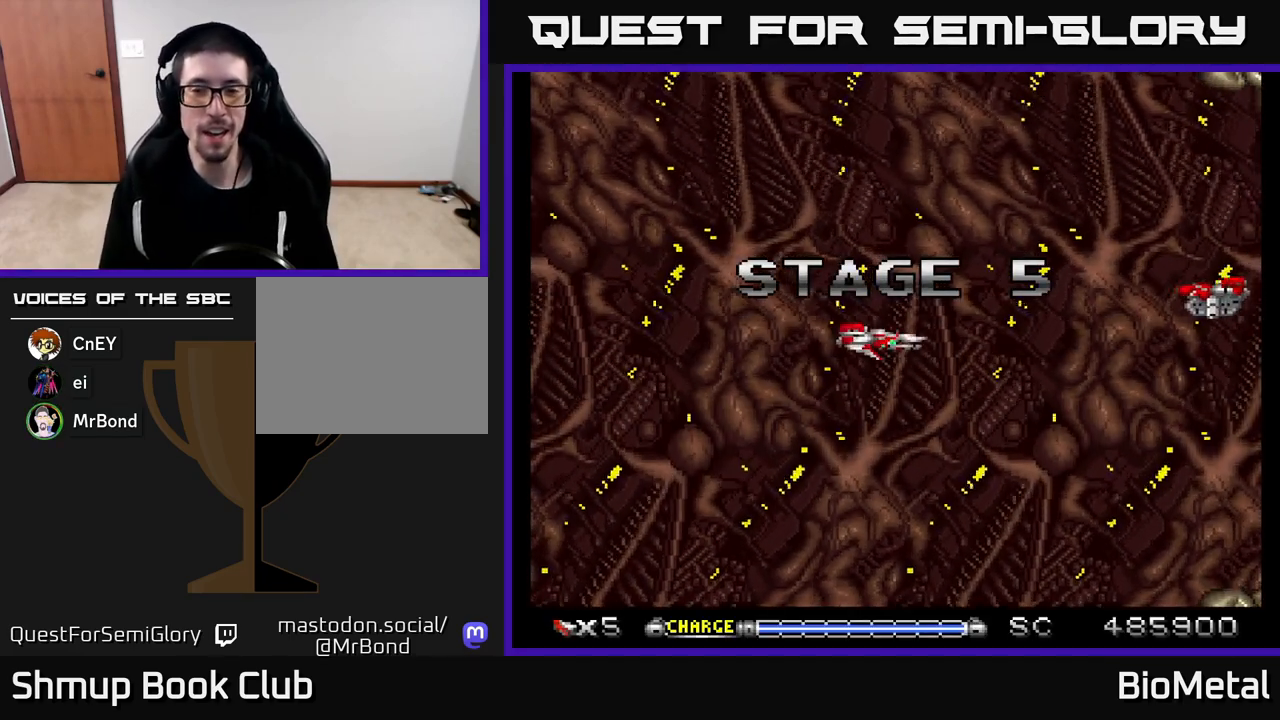
Gameplay with a controller (Xbox layout); each line is a JSON object with the inputs held at the frame after it. "events" lists button and stick changes between this image and that frame as [ms after this image, input, new state], when the widget could be followed in between.
{"buttons": ["A"], "left_stick": "center", "right_stick": "center", "events": [[117, "A", "down"], [267, "DPAD_RIGHT", "down"], [383, "DPAD_RIGHT", "up"]]}
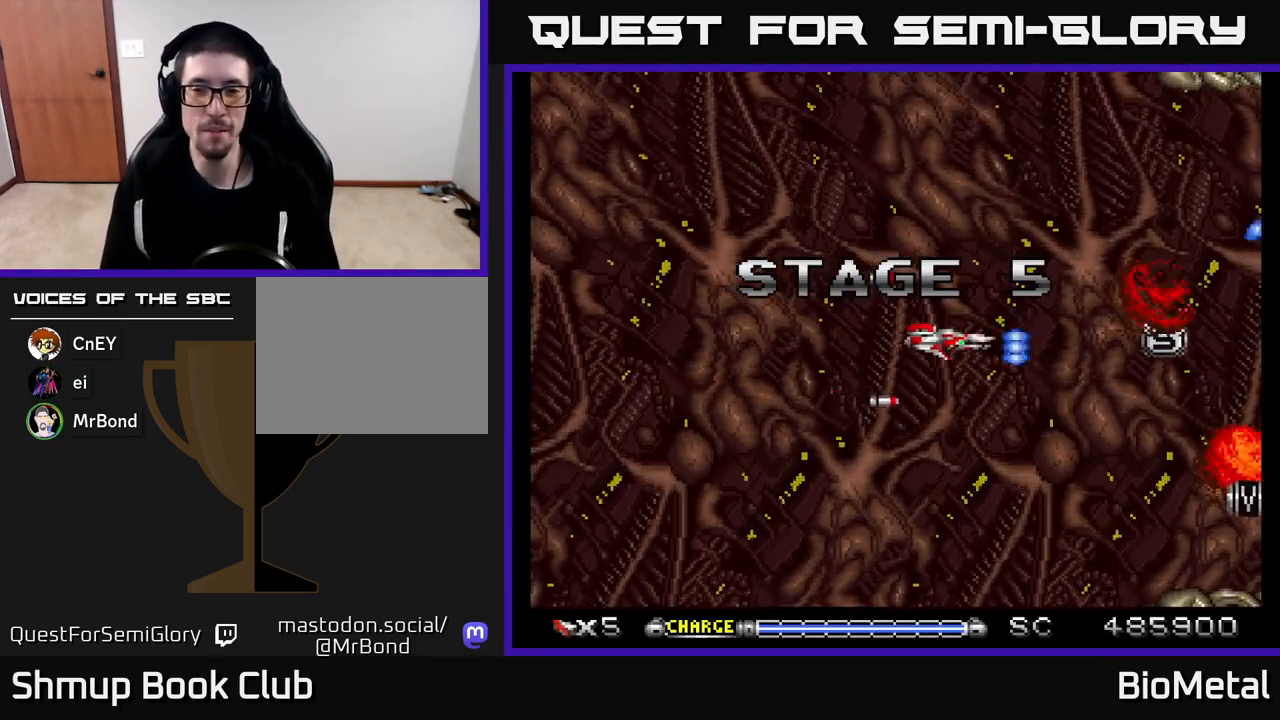
{"buttons": ["A"], "left_stick": "center", "right_stick": "center", "events": [[83, "DPAD_DOWN", "down"], [183, "DPAD_RIGHT", "down"], [283, "DPAD_DOWN", "up"], [333, "DPAD_RIGHT", "up"]]}
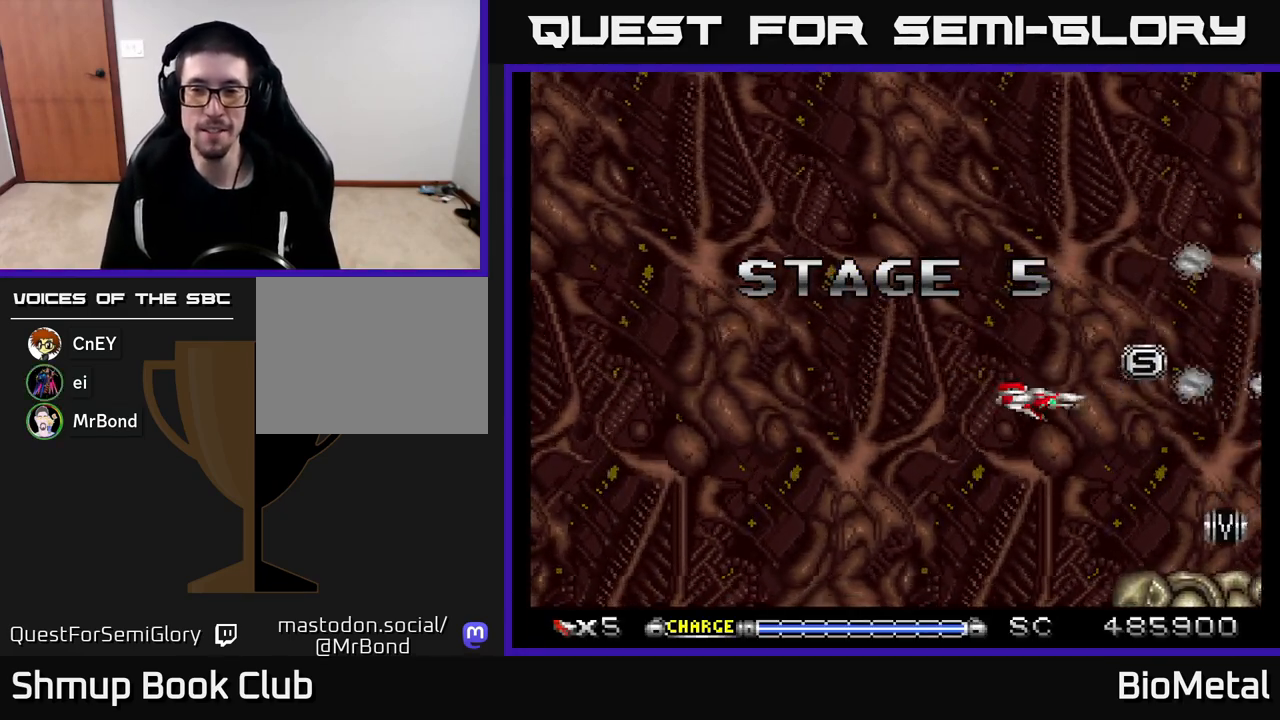
{"buttons": ["A"], "left_stick": "center", "right_stick": "center", "events": [[100, "DPAD_LEFT", "down"], [217, "DPAD_UP", "down"], [250, "DPAD_LEFT", "up"], [467, "DPAD_UP", "up"]]}
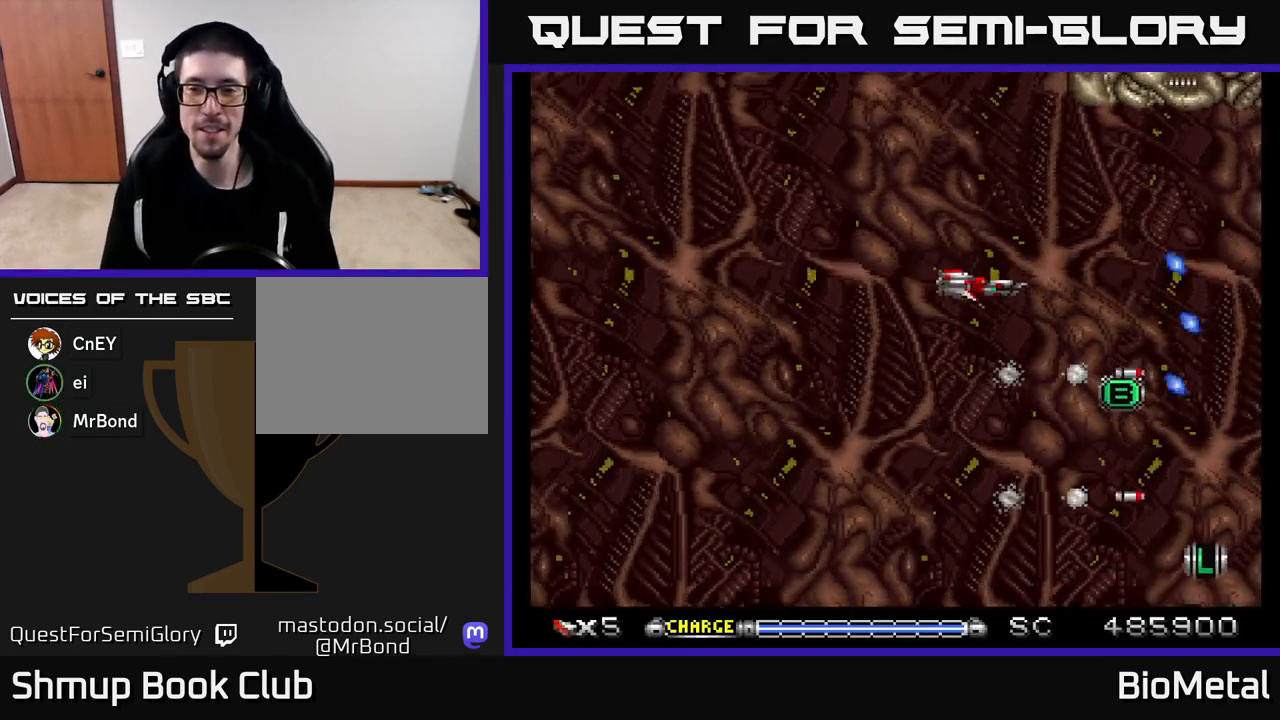
{"buttons": ["A"], "left_stick": "center", "right_stick": "center", "events": []}
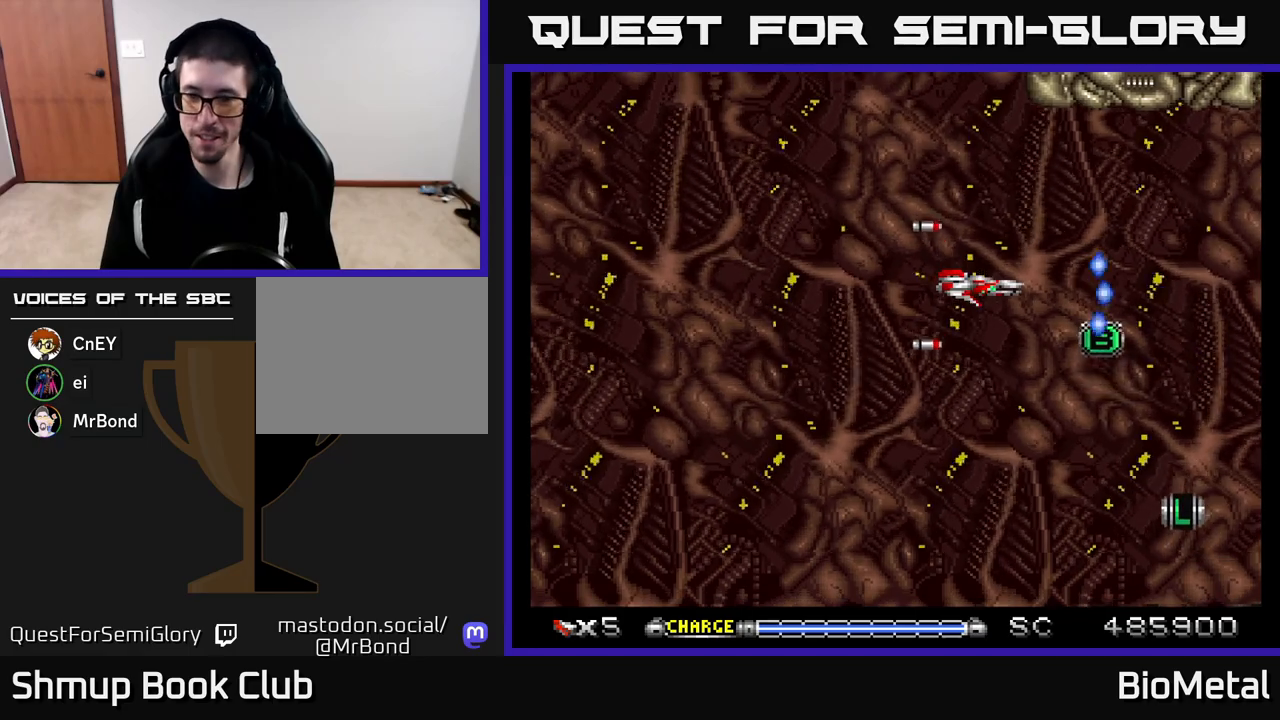
{"buttons": ["A"], "left_stick": "center", "right_stick": "center", "events": []}
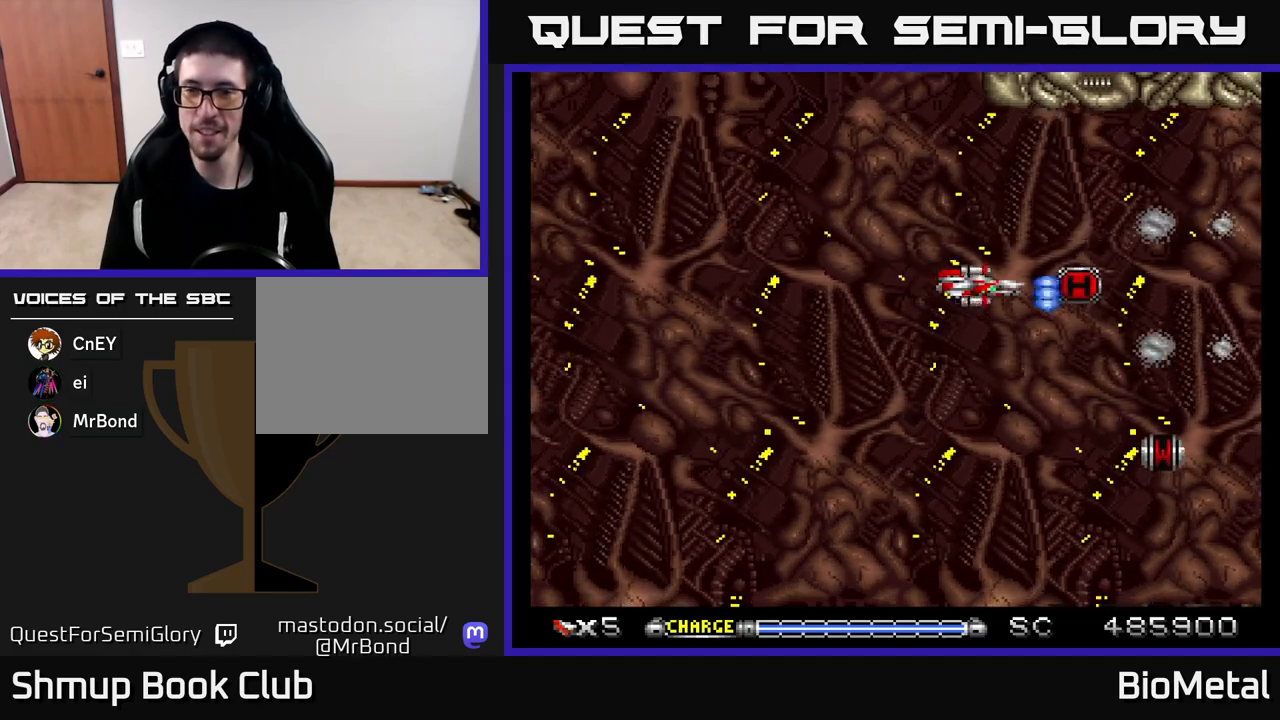
{"buttons": ["A", "DPAD_DOWN"], "left_stick": "center", "right_stick": "center", "events": [[83, "DPAD_RIGHT", "down"], [167, "DPAD_UP", "down"], [267, "DPAD_UP", "up"], [300, "DPAD_DOWN", "down"], [300, "DPAD_RIGHT", "up"], [333, "DPAD_LEFT", "down"], [500, "DPAD_LEFT", "up"]]}
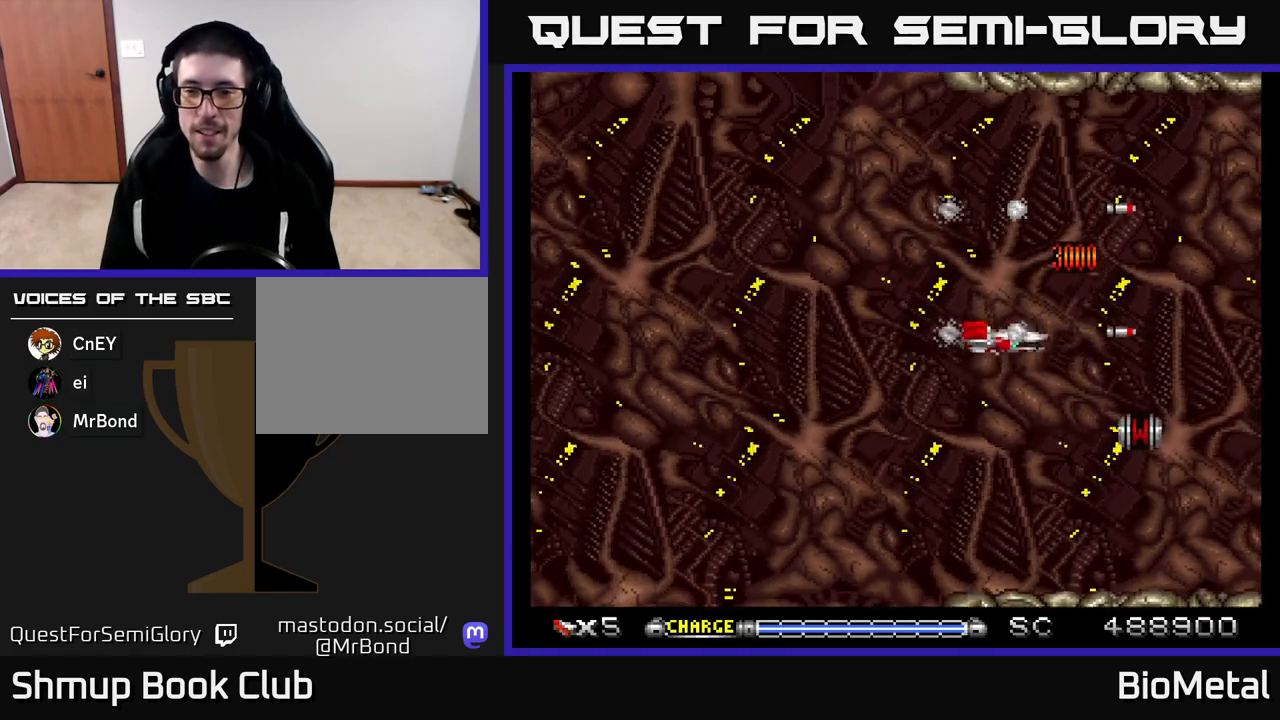
{"buttons": ["A"], "left_stick": "center", "right_stick": "center", "events": [[83, "DPAD_RIGHT", "down"], [100, "DPAD_DOWN", "up"], [100, "DPAD_RIGHT", "up"]]}
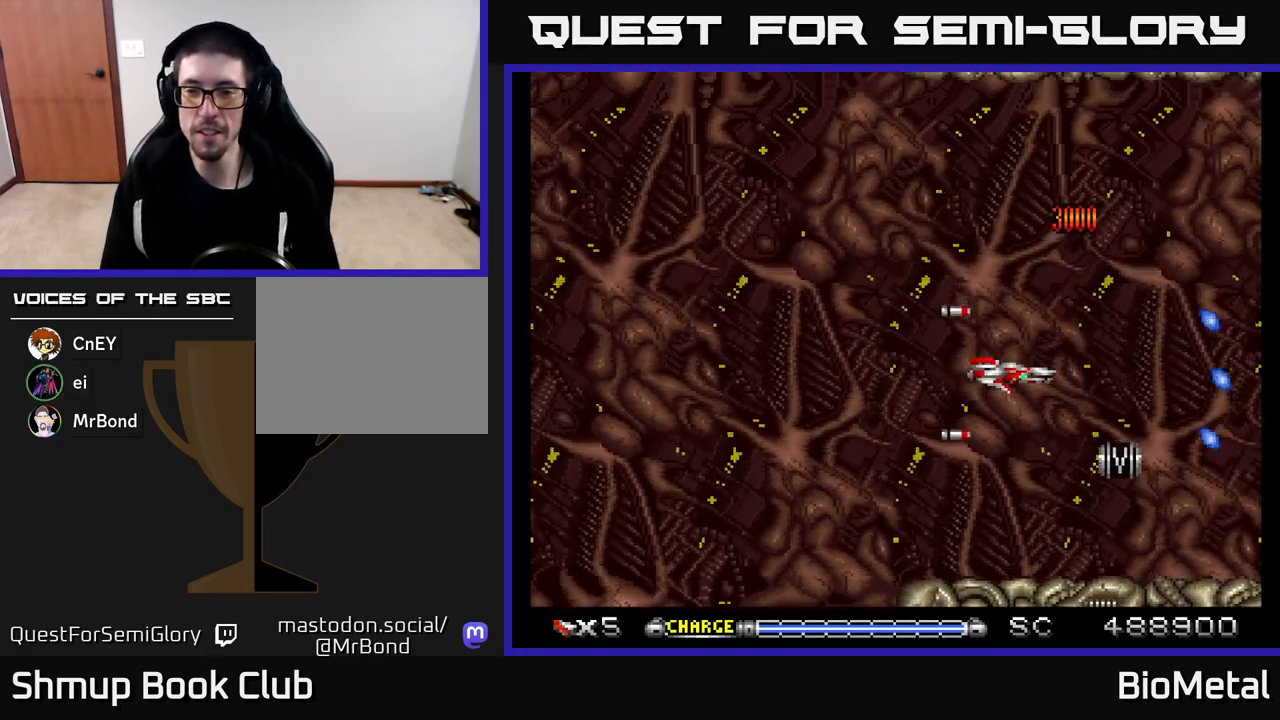
{"buttons": ["A", "DPAD_UP", "DPAD_LEFT"], "left_stick": "center", "right_stick": "center", "events": [[33, "DPAD_RIGHT", "down"], [133, "DPAD_DOWN", "down"], [233, "DPAD_RIGHT", "up"], [400, "DPAD_DOWN", "up"], [417, "DPAD_LEFT", "down"], [433, "DPAD_UP", "down"]]}
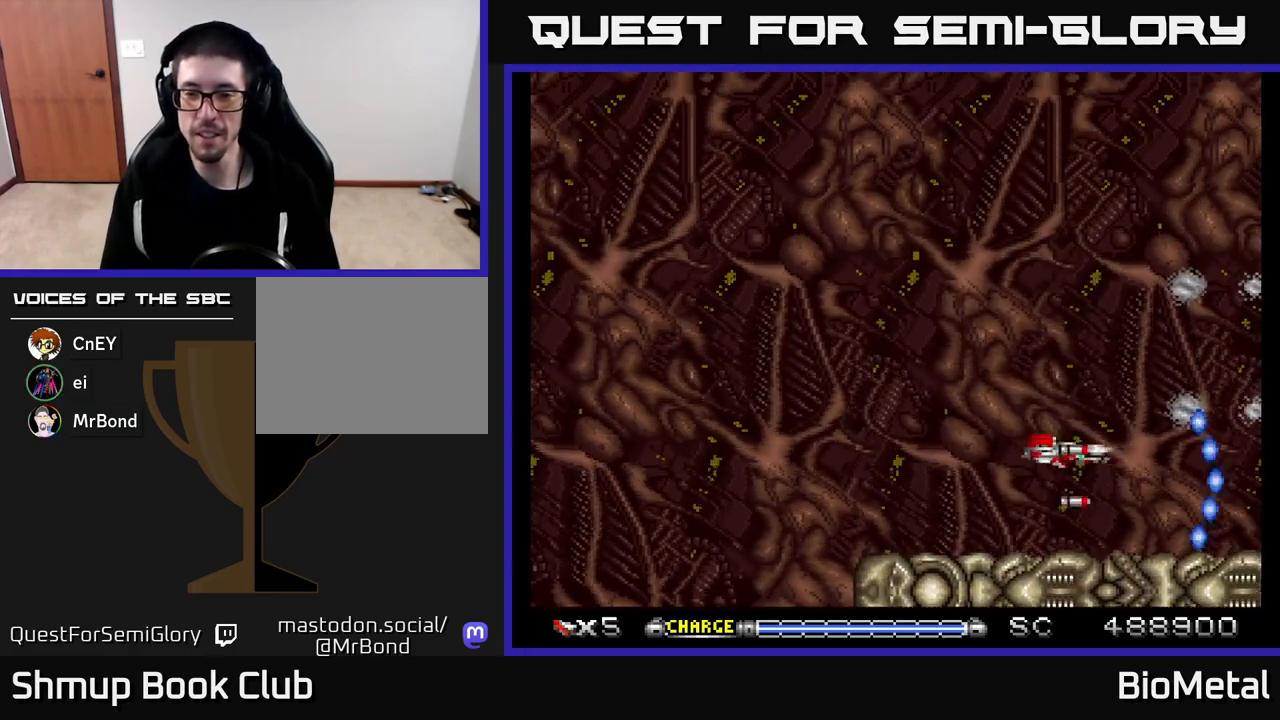
{"buttons": ["A"], "left_stick": "center", "right_stick": "center", "events": [[267, "DPAD_LEFT", "up"], [400, "DPAD_UP", "up"]]}
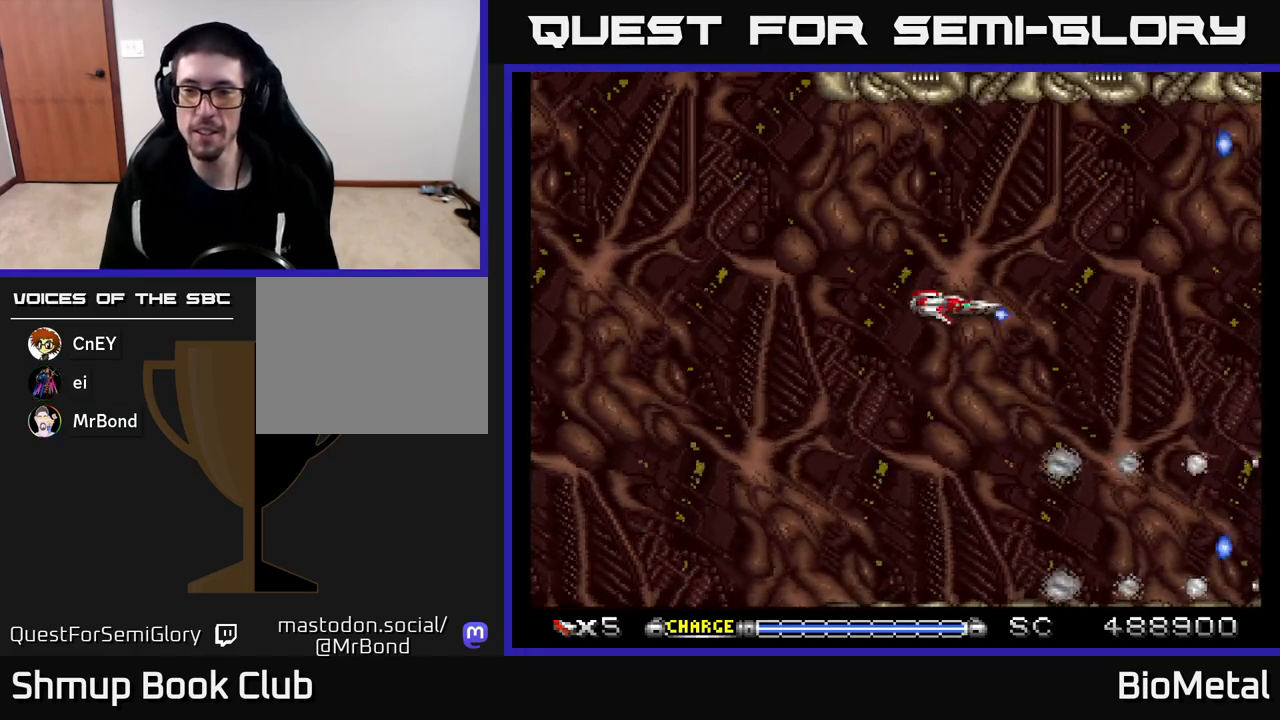
{"buttons": ["A"], "left_stick": "center", "right_stick": "center", "events": [[150, "DPAD_DOWN", "down"], [267, "DPAD_DOWN", "up"]]}
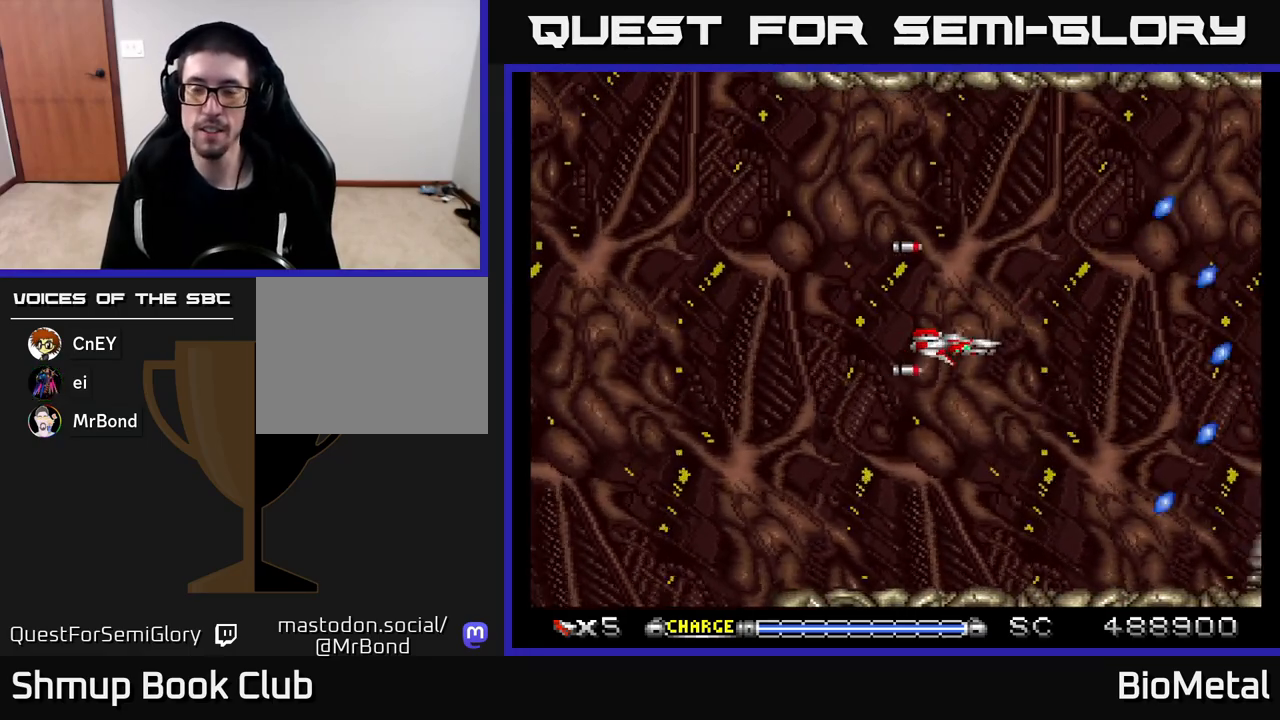
{"buttons": ["A"], "left_stick": "center", "right_stick": "center", "events": []}
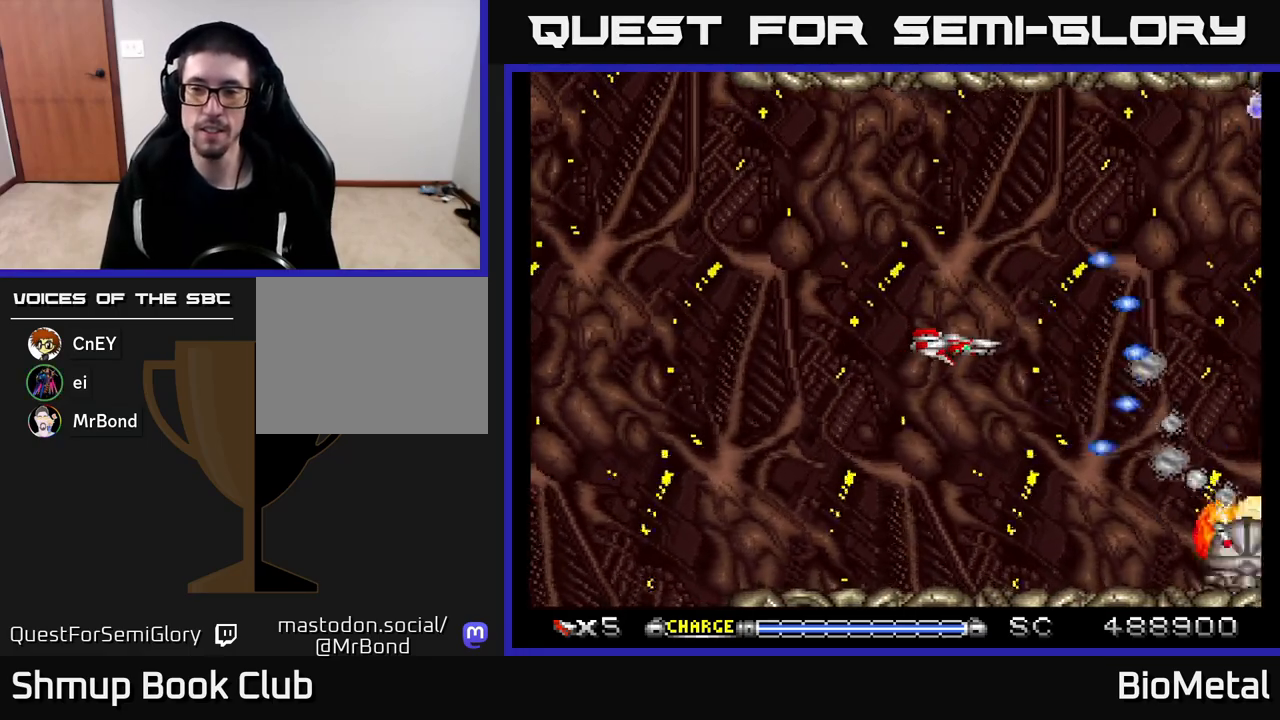
{"buttons": ["A", "DPAD_UP"], "left_stick": "center", "right_stick": "center", "events": [[150, "DPAD_DOWN", "down"], [233, "DPAD_DOWN", "up"], [400, "DPAD_LEFT", "down"], [417, "DPAD_UP", "down"], [467, "DPAD_LEFT", "up"]]}
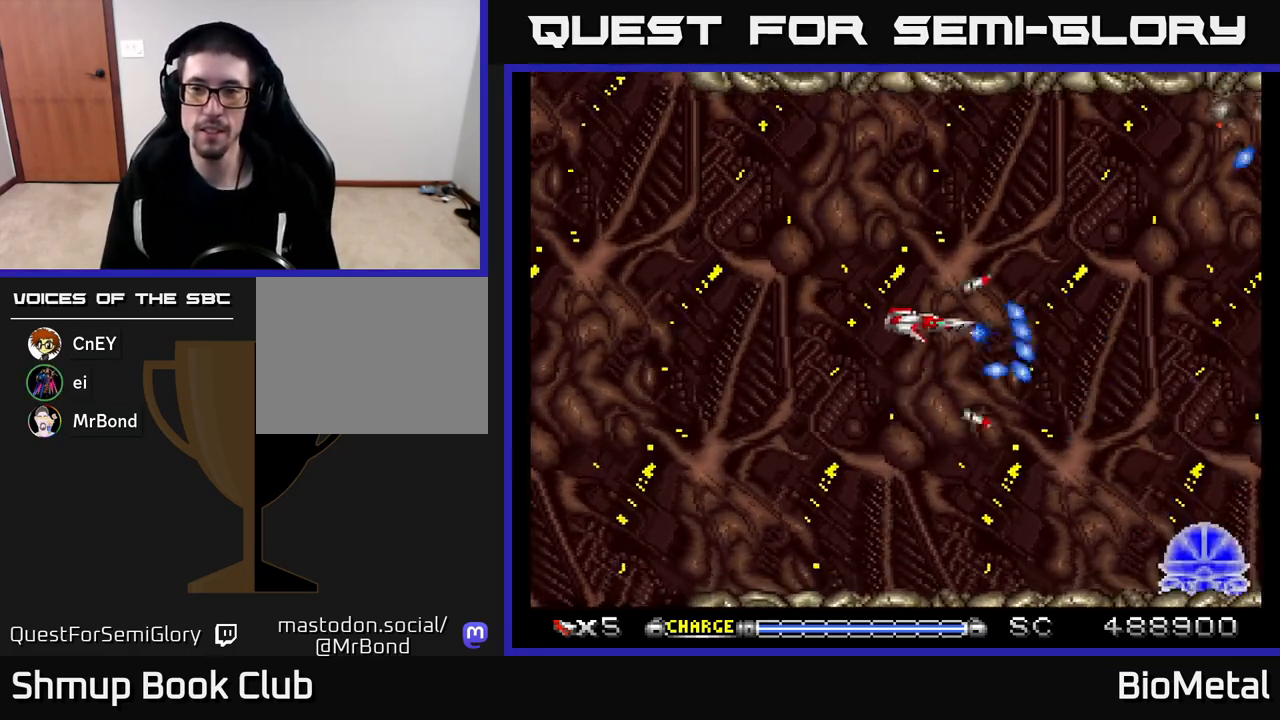
{"buttons": ["A"], "left_stick": "center", "right_stick": "center", "events": [[217, "DPAD_UP", "up"], [300, "DPAD_RIGHT", "down"], [467, "DPAD_RIGHT", "up"]]}
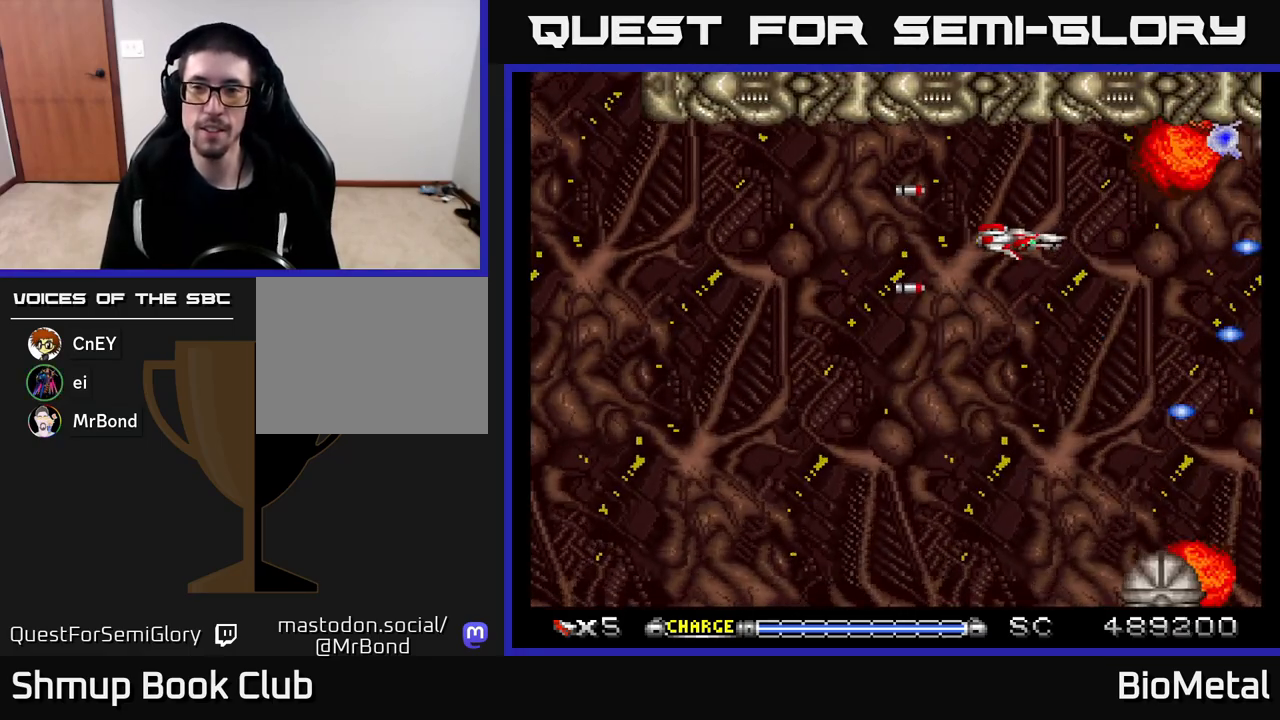
{"buttons": ["A"], "left_stick": "center", "right_stick": "center", "events": []}
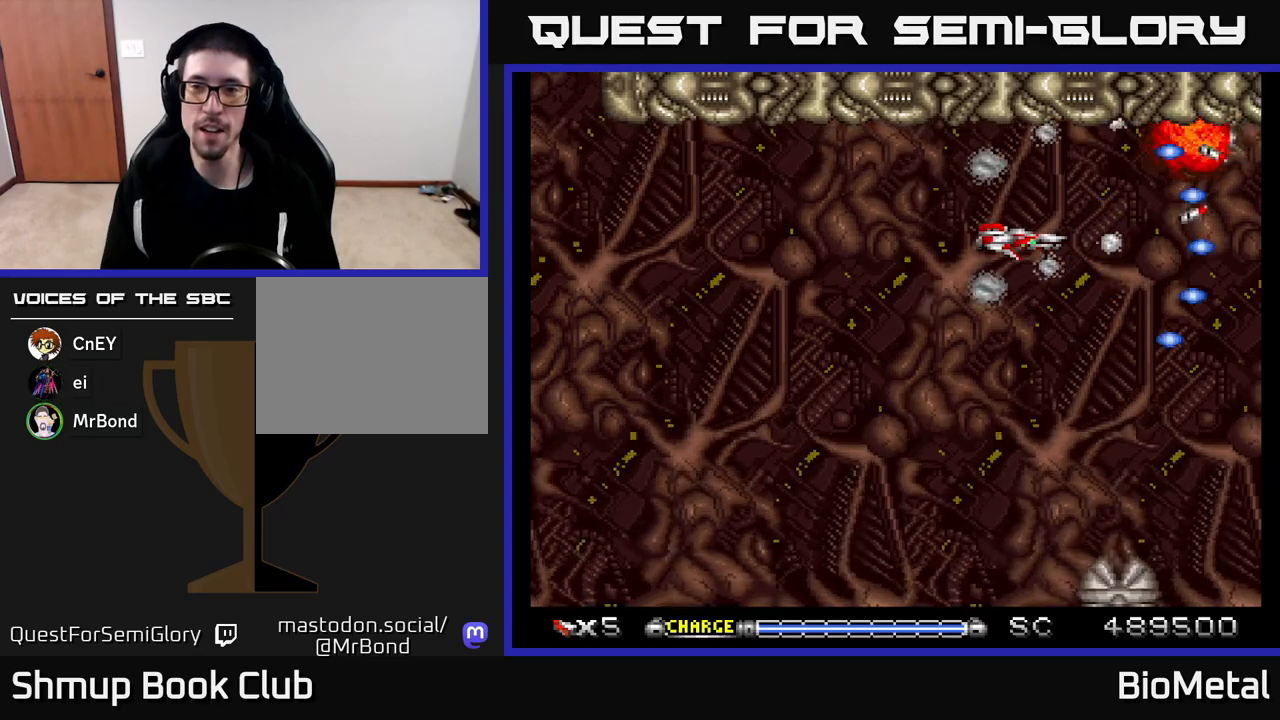
{"buttons": ["A", "DPAD_LEFT"], "left_stick": "center", "right_stick": "center", "events": [[450, "DPAD_LEFT", "down"]]}
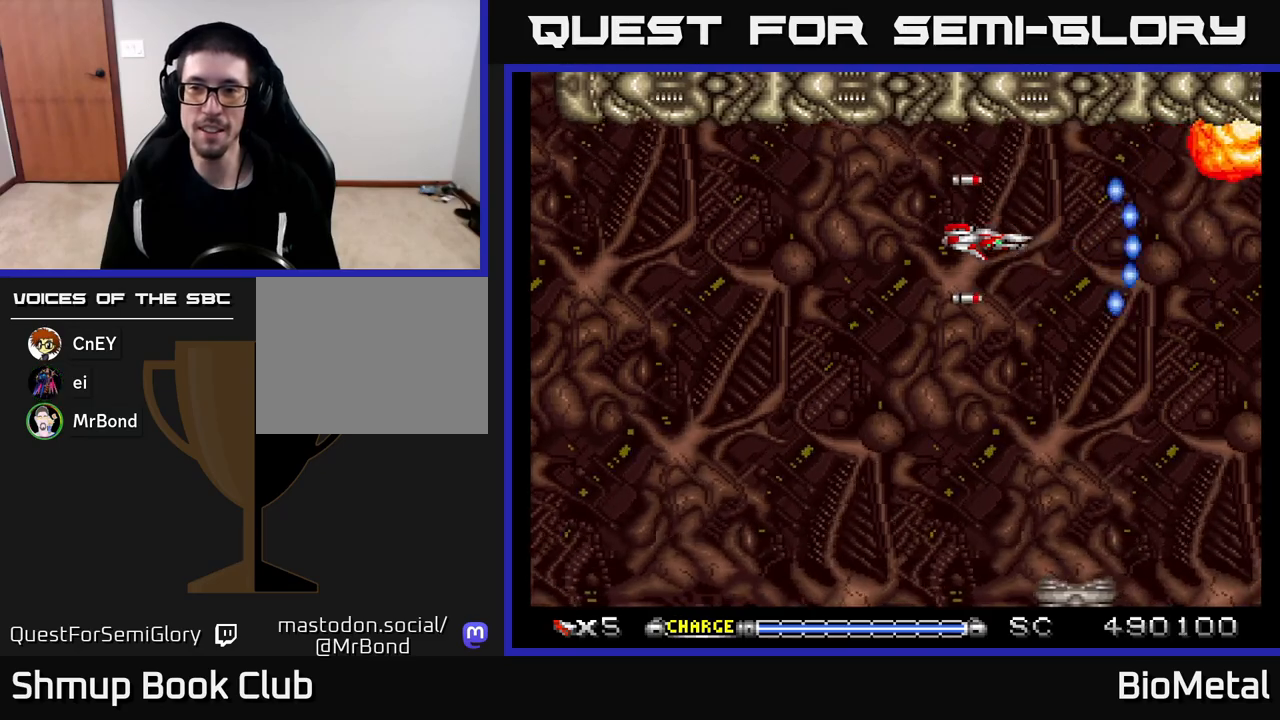
{"buttons": ["A"], "left_stick": "center", "right_stick": "center", "events": [[67, "DPAD_LEFT", "up"], [350, "DPAD_LEFT", "down"], [467, "DPAD_LEFT", "up"]]}
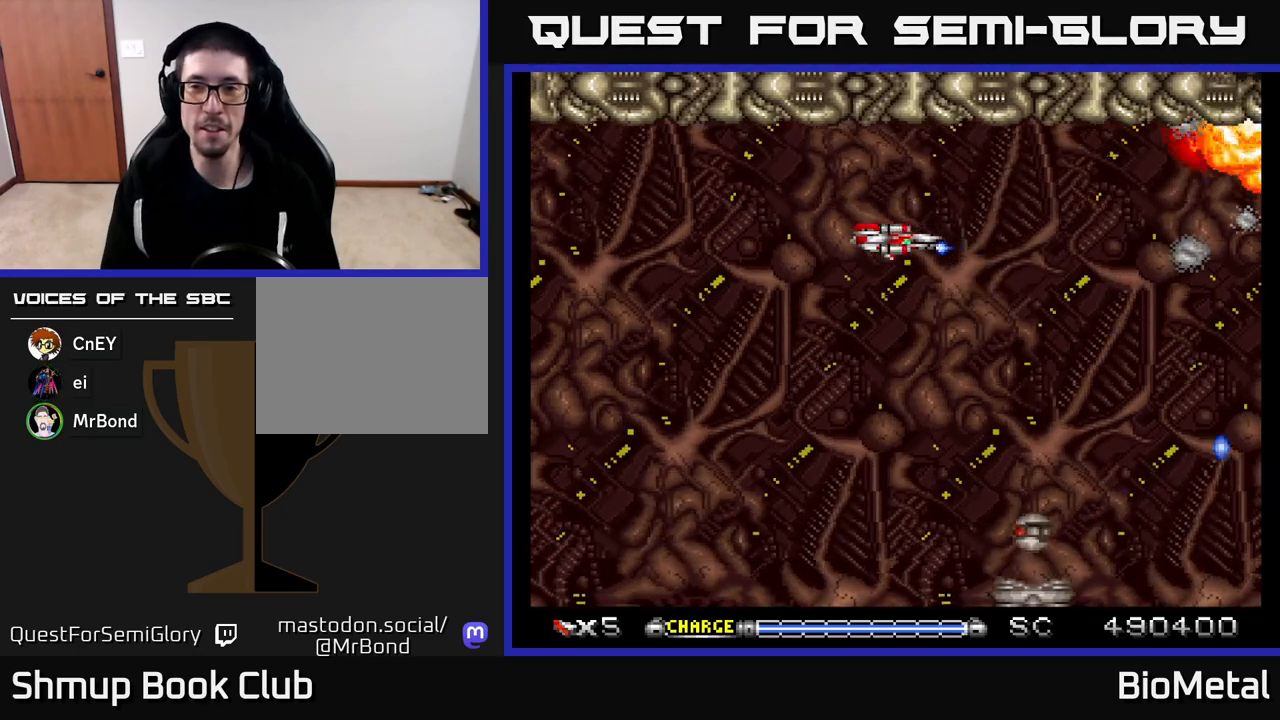
{"buttons": ["A"], "left_stick": "center", "right_stick": "center", "events": []}
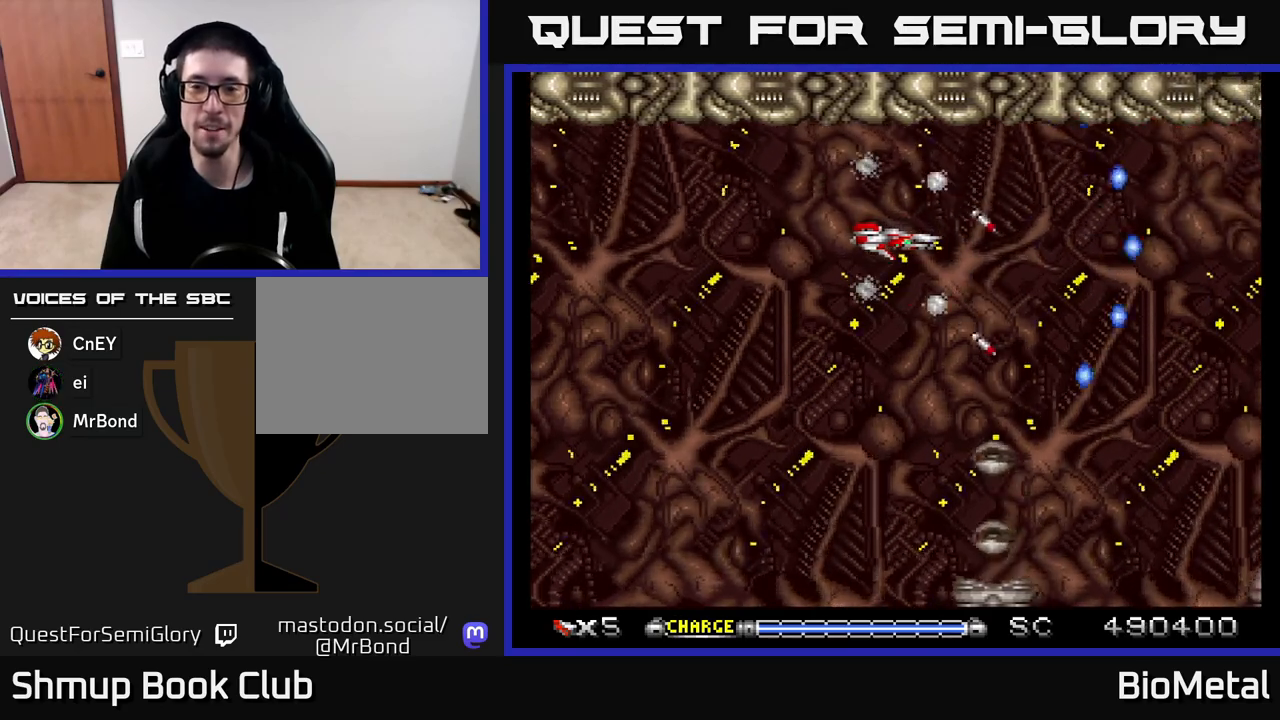
{"buttons": ["A"], "left_stick": "center", "right_stick": "center", "events": [[33, "DPAD_LEFT", "down"], [217, "DPAD_LEFT", "up"], [233, "DPAD_DOWN", "down"], [350, "DPAD_DOWN", "up"]]}
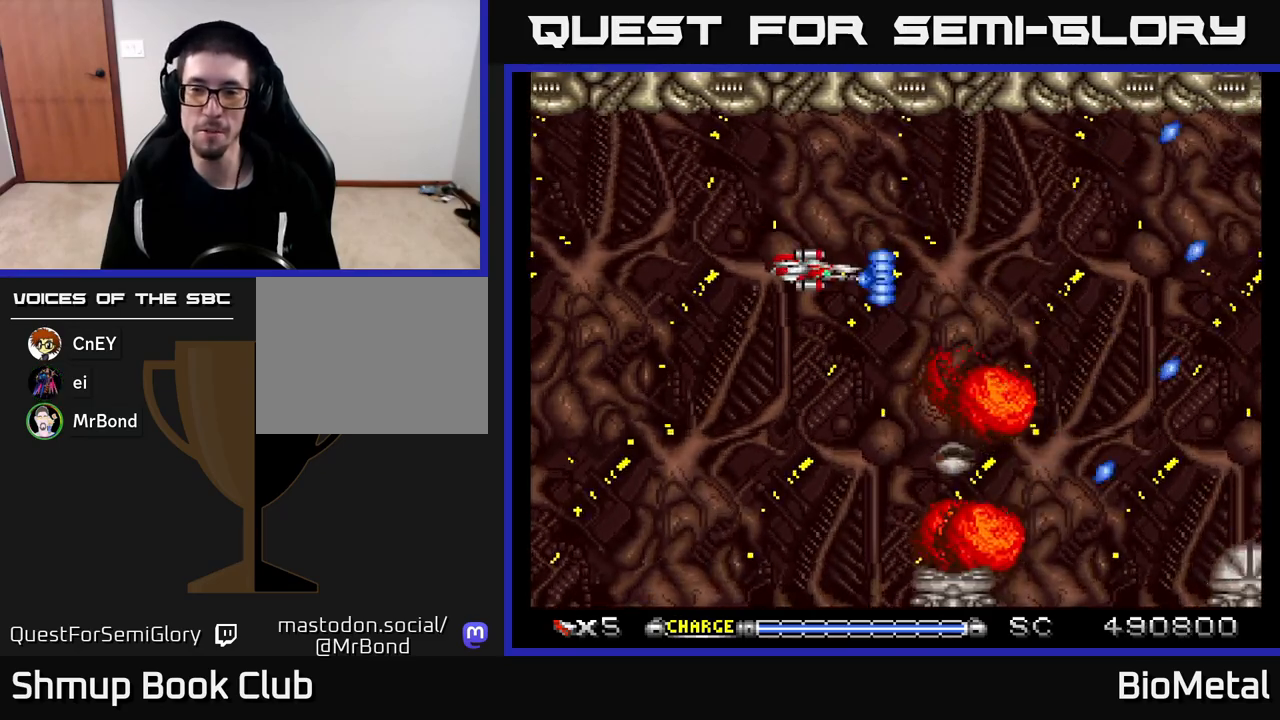
{"buttons": ["A", "DPAD_DOWN"], "left_stick": "center", "right_stick": "center", "events": [[367, "DPAD_DOWN", "down"]]}
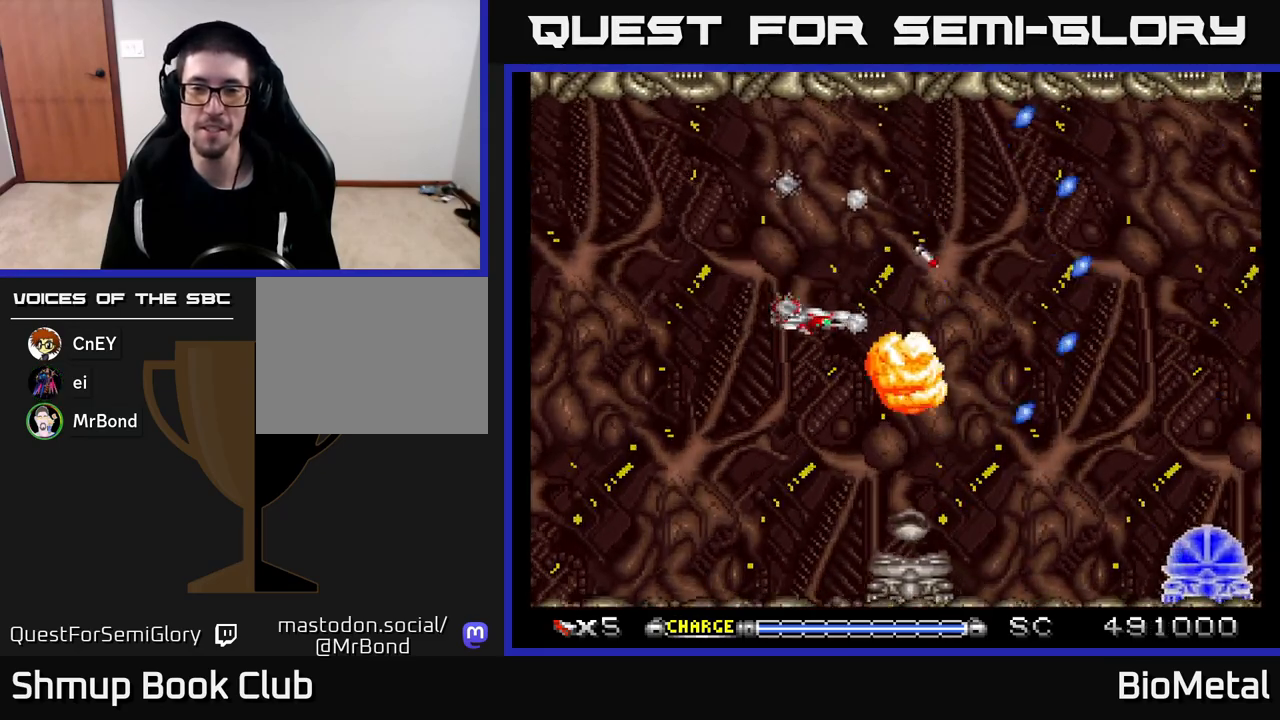
{"buttons": ["A"], "left_stick": "center", "right_stick": "center", "events": [[33, "DPAD_DOWN", "up"], [33, "DPAD_LEFT", "down"], [183, "DPAD_LEFT", "up"]]}
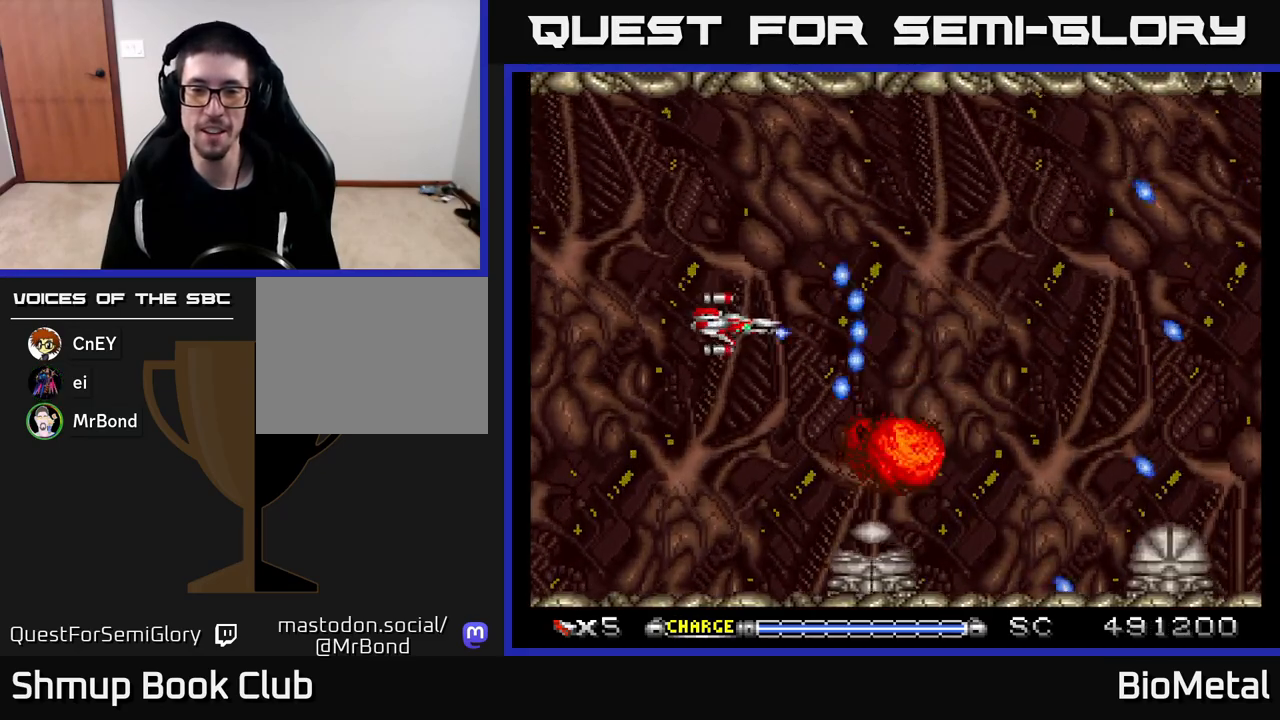
{"buttons": ["A", "DPAD_DOWN"], "left_stick": "center", "right_stick": "center", "events": [[333, "DPAD_LEFT", "down"], [417, "DPAD_DOWN", "down"], [450, "DPAD_LEFT", "up"]]}
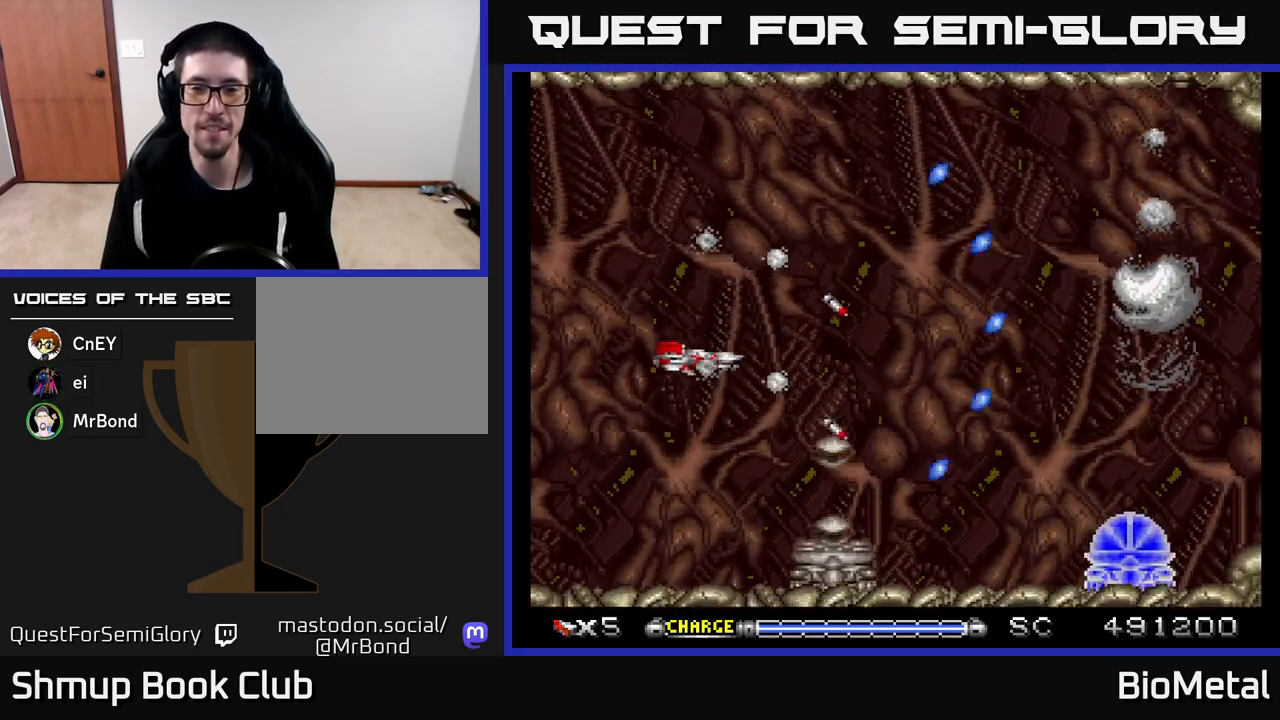
{"buttons": ["A", "DPAD_UP"], "left_stick": "center", "right_stick": "center", "events": [[50, "DPAD_DOWN", "up"], [417, "DPAD_UP", "down"]]}
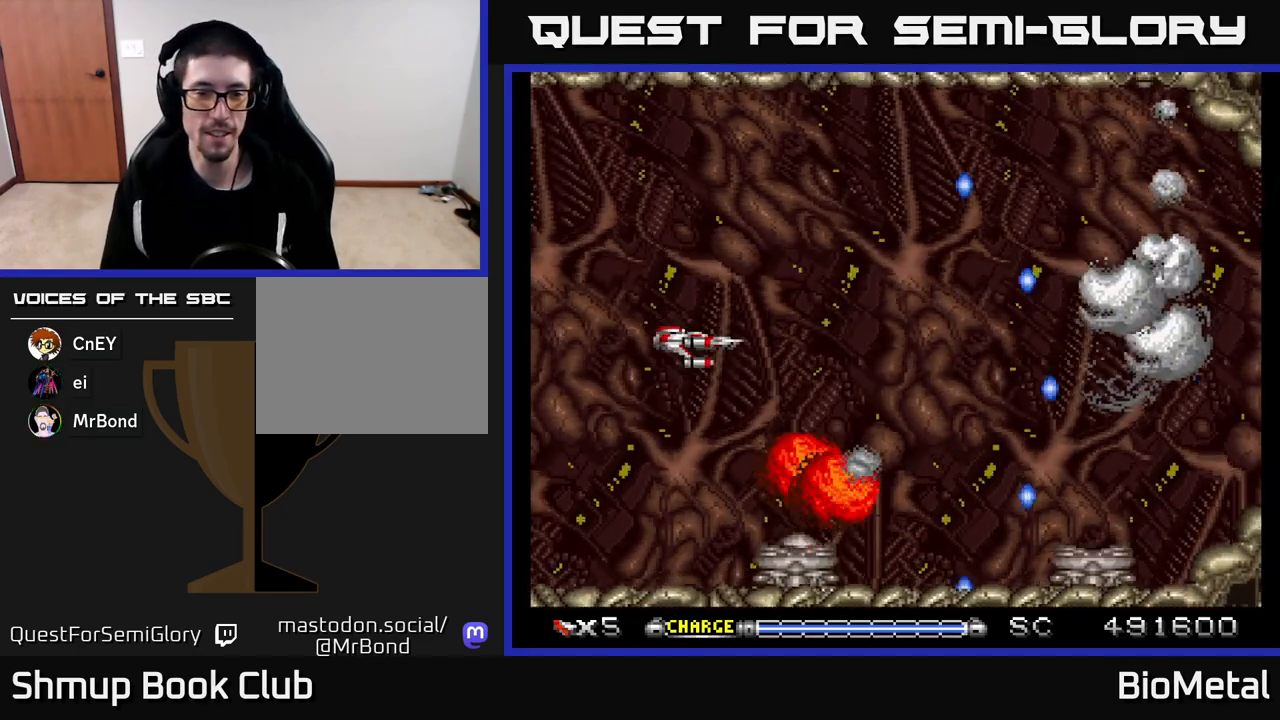
{"buttons": ["A"], "left_stick": "center", "right_stick": "center", "events": [[67, "DPAD_LEFT", "down"], [67, "DPAD_UP", "up"], [183, "DPAD_DOWN", "down"], [233, "DPAD_LEFT", "up"], [417, "DPAD_DOWN", "up"]]}
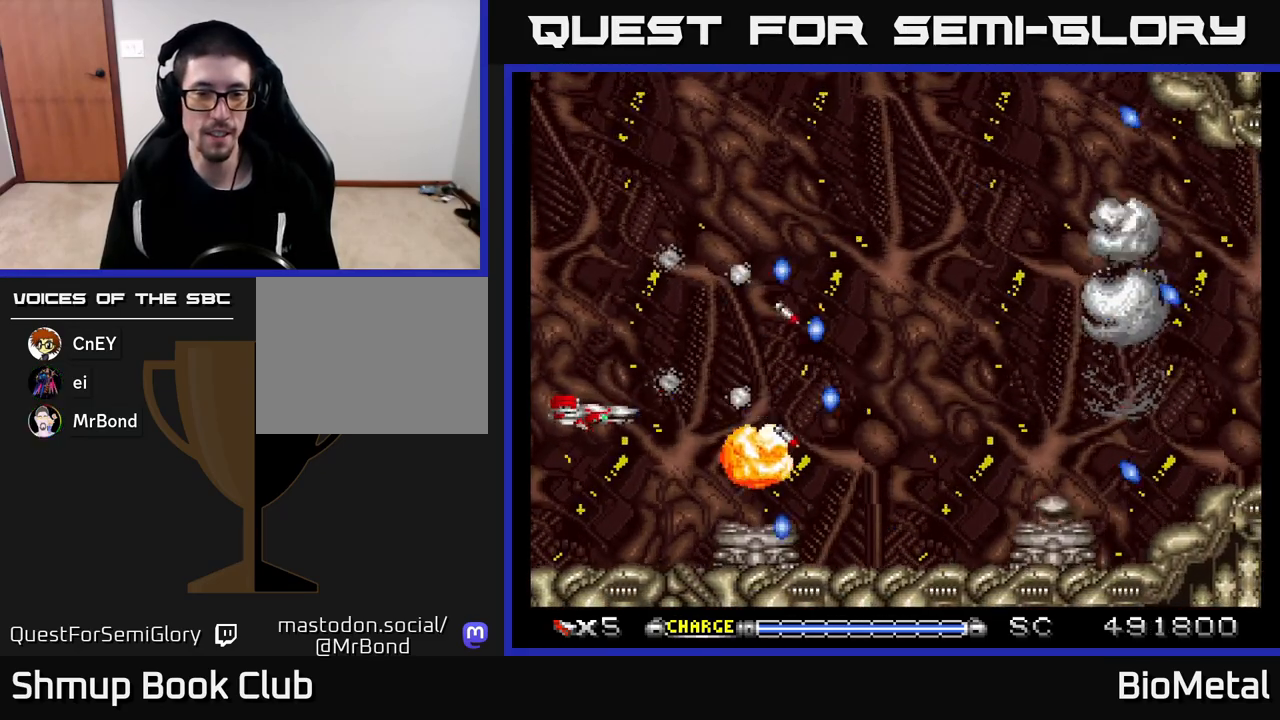
{"buttons": ["A"], "left_stick": "center", "right_stick": "center", "events": [[150, "DPAD_RIGHT", "down"], [200, "DPAD_DOWN", "down"], [217, "X", "down"], [317, "DPAD_RIGHT", "up"], [350, "DPAD_DOWN", "up"], [367, "X", "up"]]}
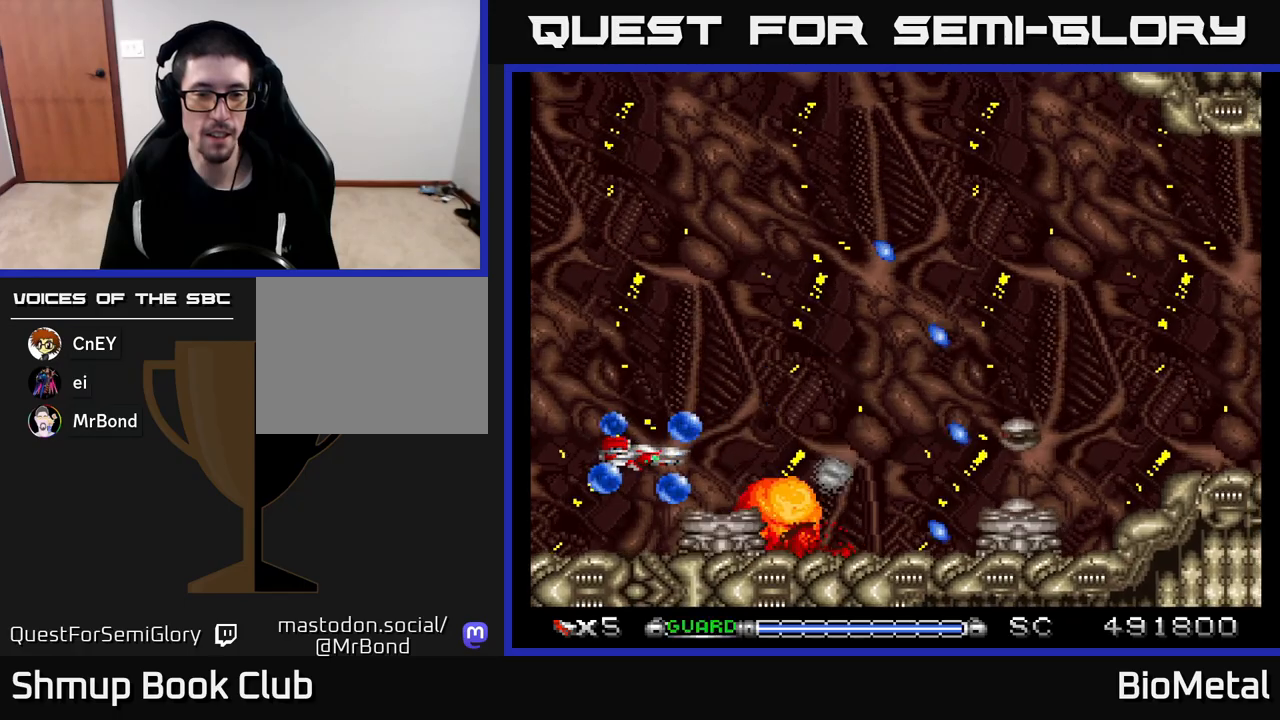
{"buttons": ["A"], "left_stick": "center", "right_stick": "center", "events": [[150, "DPAD_DOWN", "down"], [233, "DPAD_DOWN", "up"]]}
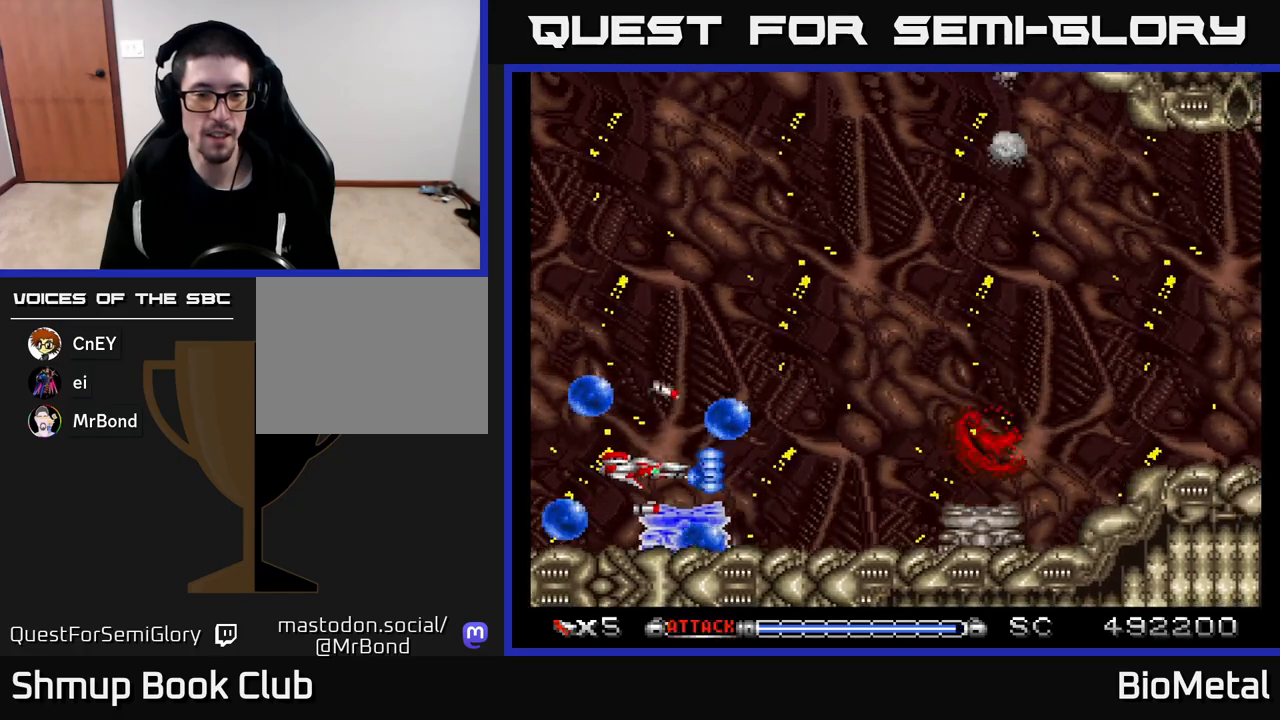
{"buttons": ["A", "X", "DPAD_UP"], "left_stick": "center", "right_stick": "center", "events": [[383, "X", "down"], [500, "DPAD_UP", "down"]]}
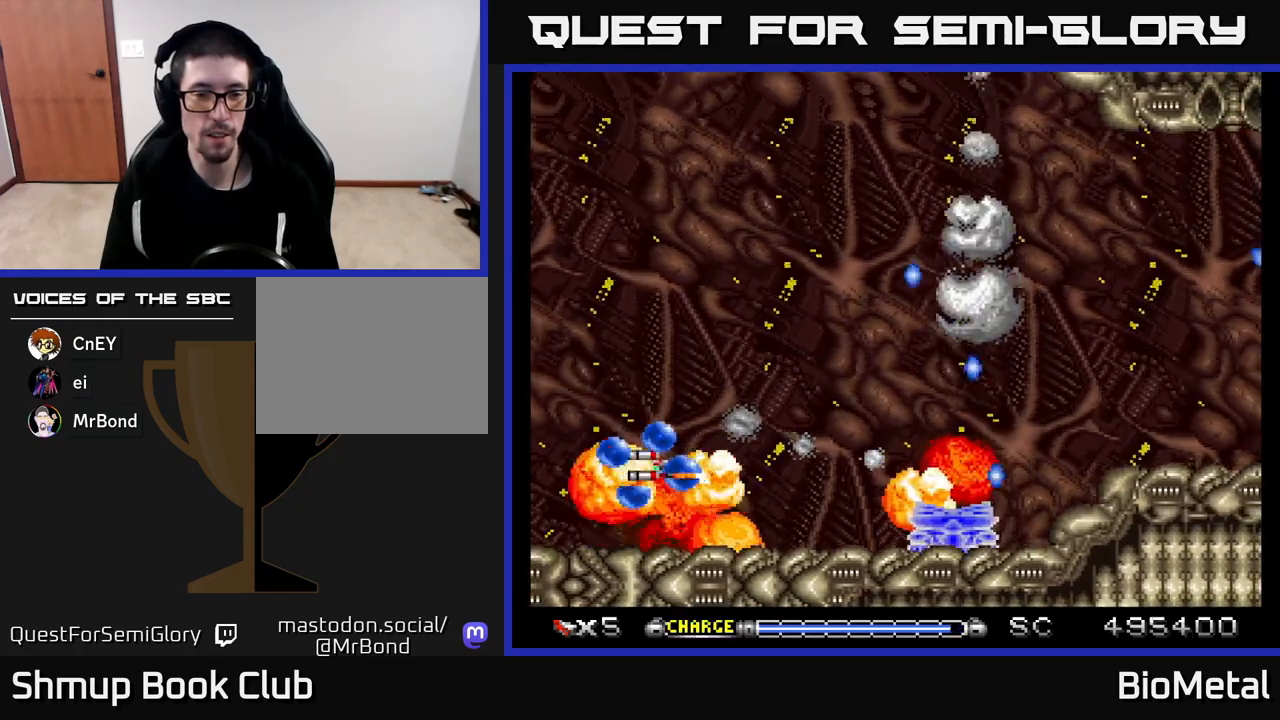
{"buttons": ["A", "DPAD_UP", "DPAD_RIGHT"], "left_stick": "center", "right_stick": "center", "events": [[33, "X", "up"], [117, "DPAD_RIGHT", "down"], [217, "DPAD_RIGHT", "up"], [467, "DPAD_RIGHT", "down"]]}
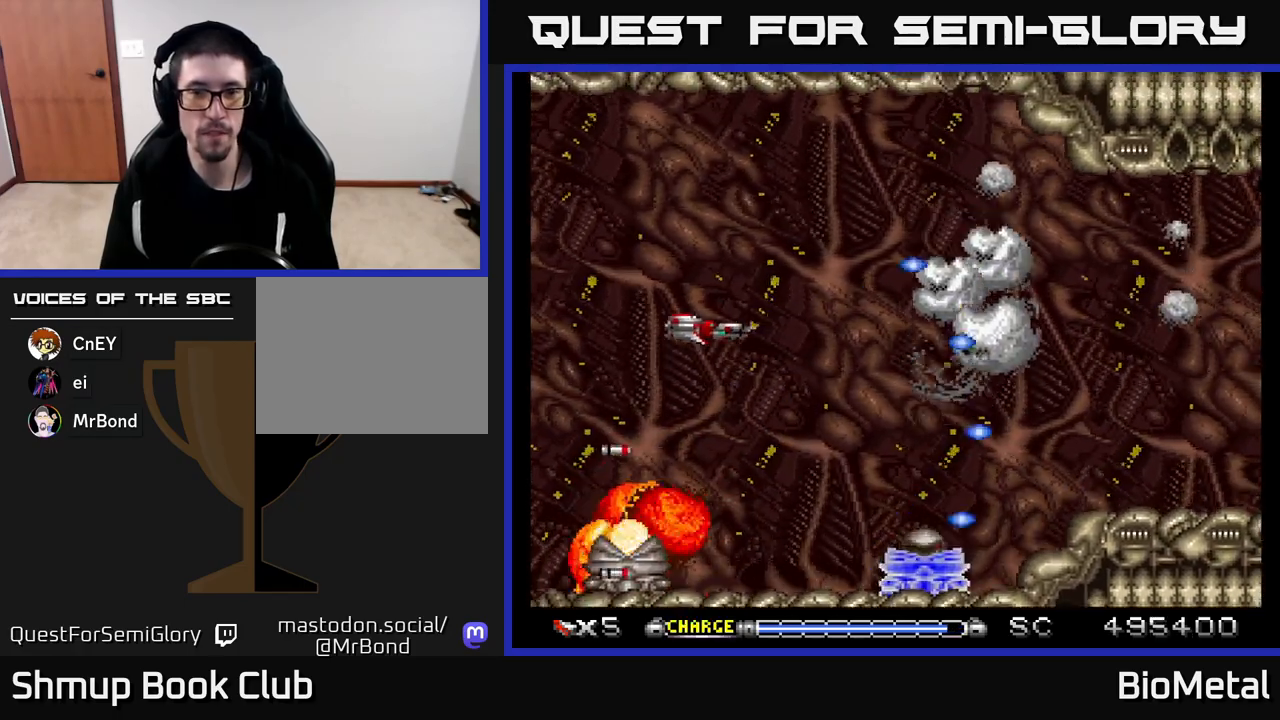
{"buttons": ["A"], "left_stick": "center", "right_stick": "center", "events": [[67, "DPAD_UP", "up"], [117, "DPAD_DOWN", "down"], [133, "DPAD_RIGHT", "up"], [233, "DPAD_DOWN", "up"]]}
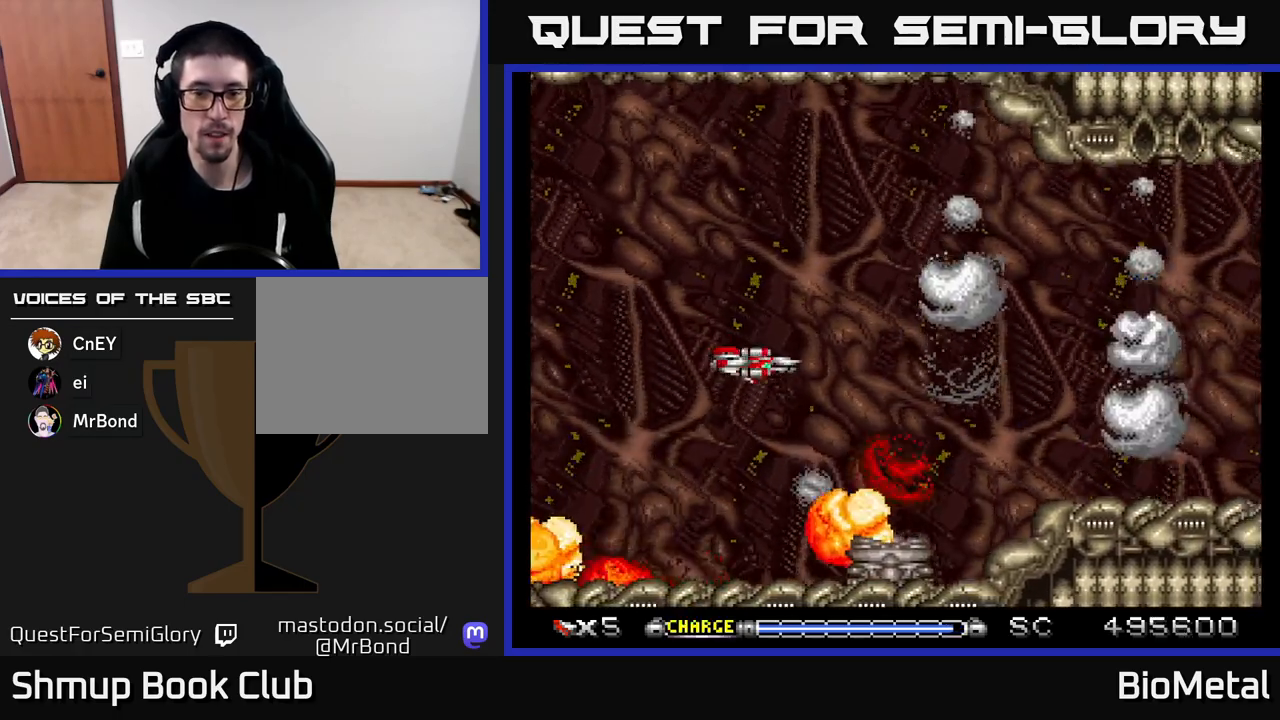
{"buttons": ["A"], "left_stick": "center", "right_stick": "center", "events": [[367, "DPAD_LEFT", "down"], [467, "DPAD_LEFT", "up"]]}